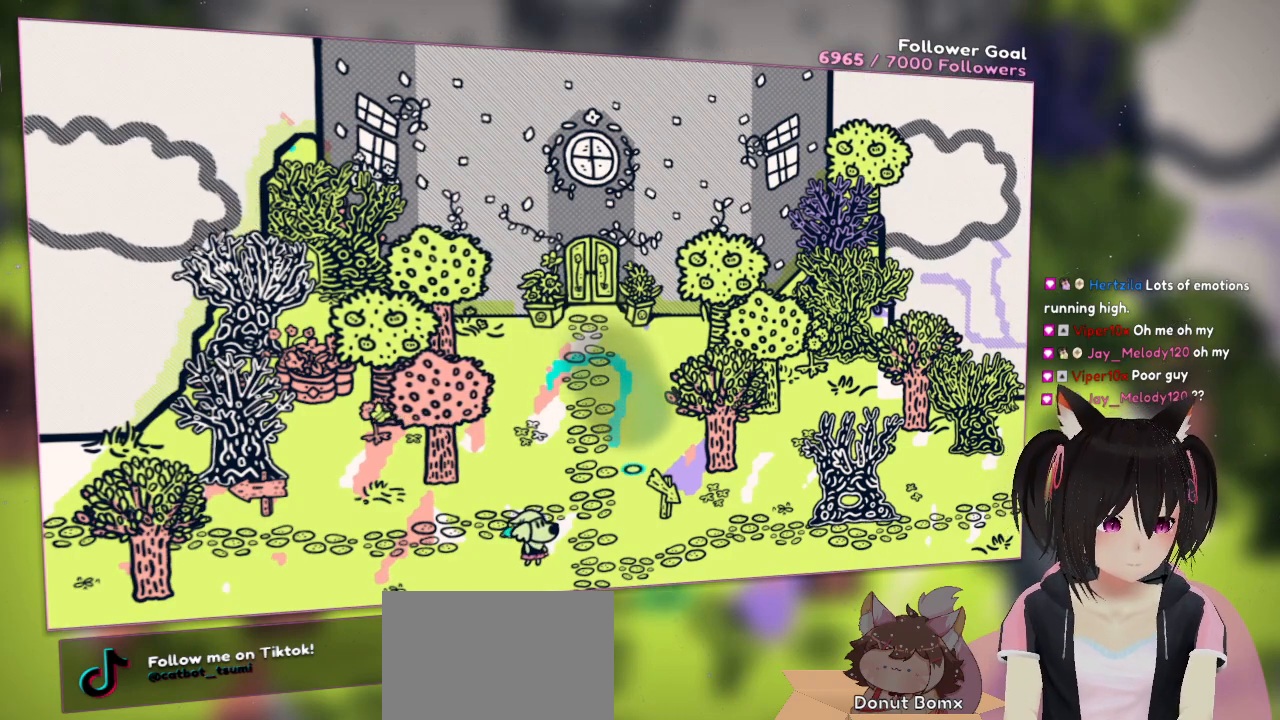
Gameplay with a controller (Nintendo layout); each line is a JSON object with the inputs held at the frame after it. "events" lists button and stick changes between this image and that frame as [ms after this image, input, new state], when the widget could be followed in between. Not read: R1.
{"buttons": [], "left_stick": "center", "right_stick": "right", "events": [[83, "right_stick", "down-left"], [283, "R2", "down"], [350, "right_stick", "center"], [417, "R2", "up"], [417, "right_stick", "right"]]}
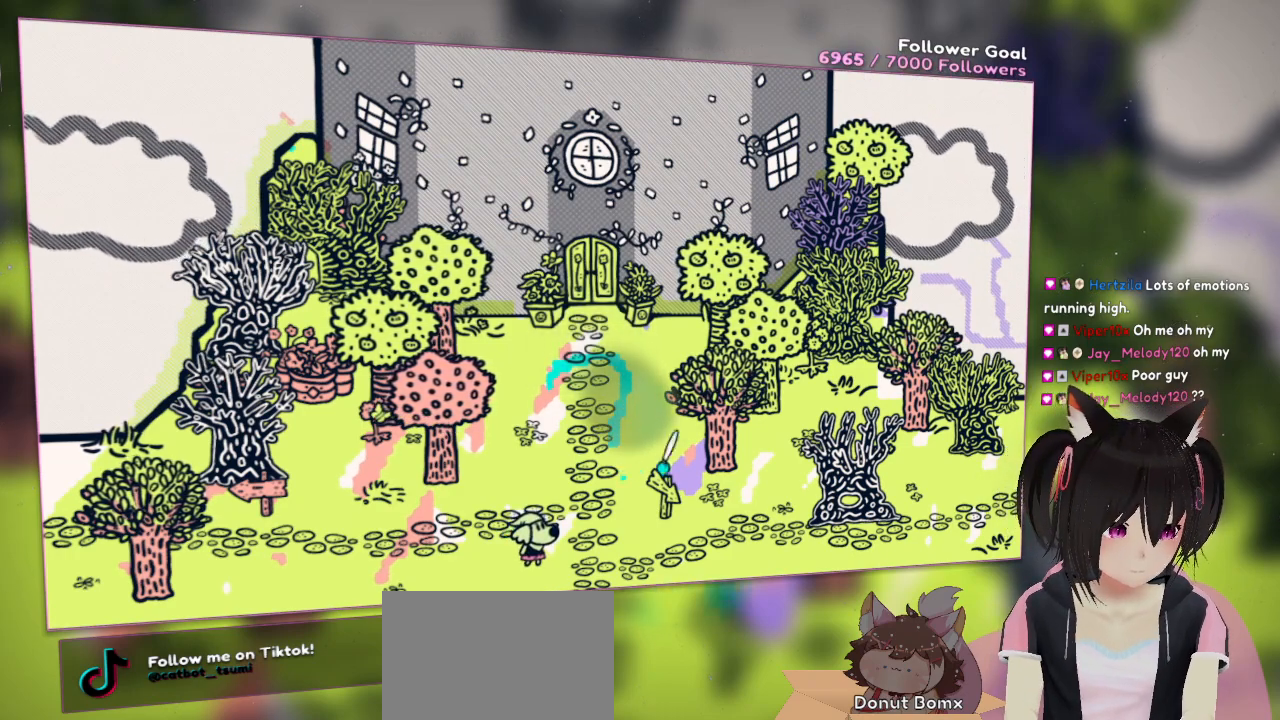
{"buttons": [], "left_stick": "right", "right_stick": "center", "events": [[283, "right_stick", "center"], [317, "left_stick", "right"]]}
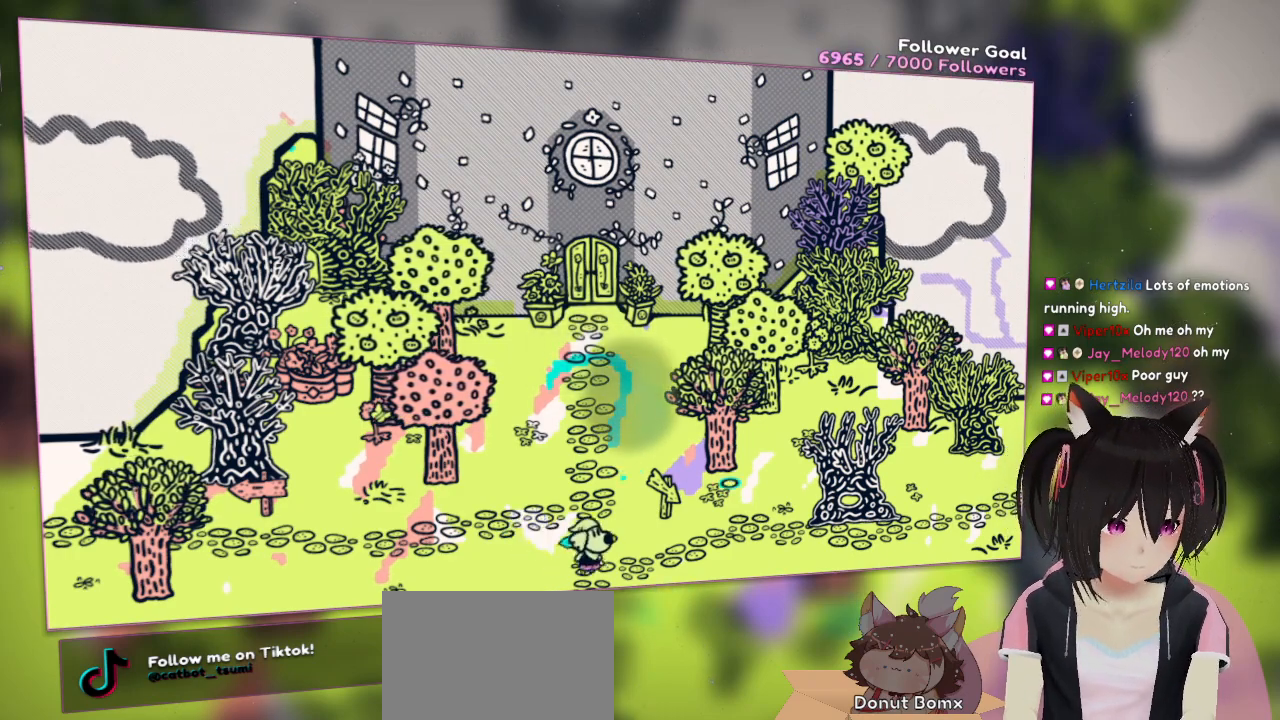
{"buttons": [], "left_stick": "right", "right_stick": "left", "events": [[483, "right_stick", "left"]]}
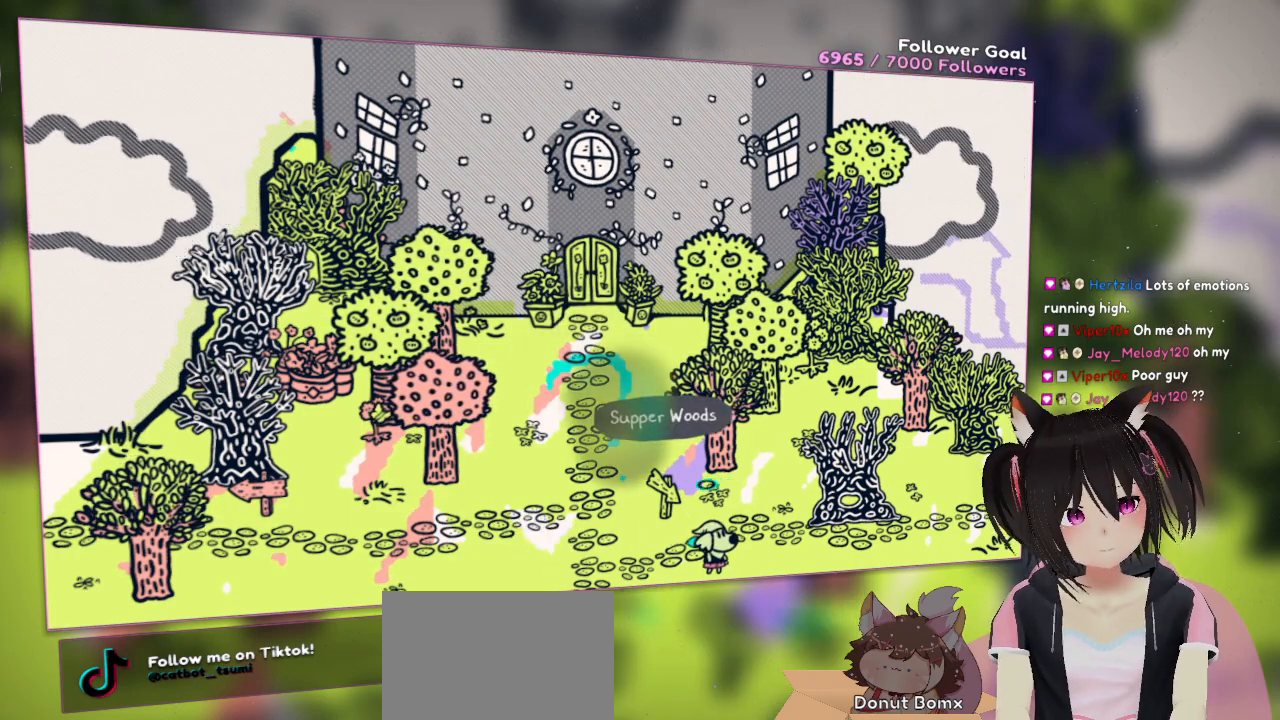
{"buttons": [], "left_stick": "center", "right_stick": "up-left", "events": [[17, "left_stick", "center"], [283, "right_stick", "up-left"]]}
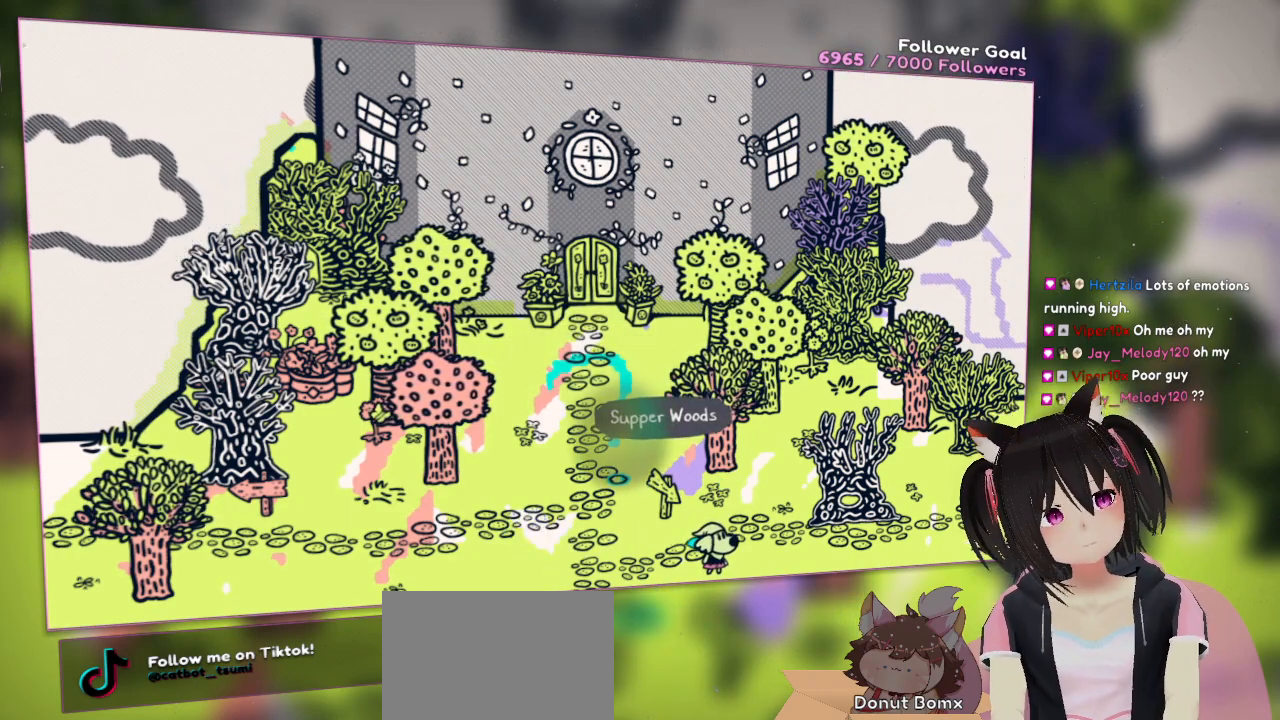
{"buttons": [], "left_stick": "center", "right_stick": "right", "events": [[83, "right_stick", "center"], [183, "R2", "down"], [367, "R2", "up"], [417, "right_stick", "right"]]}
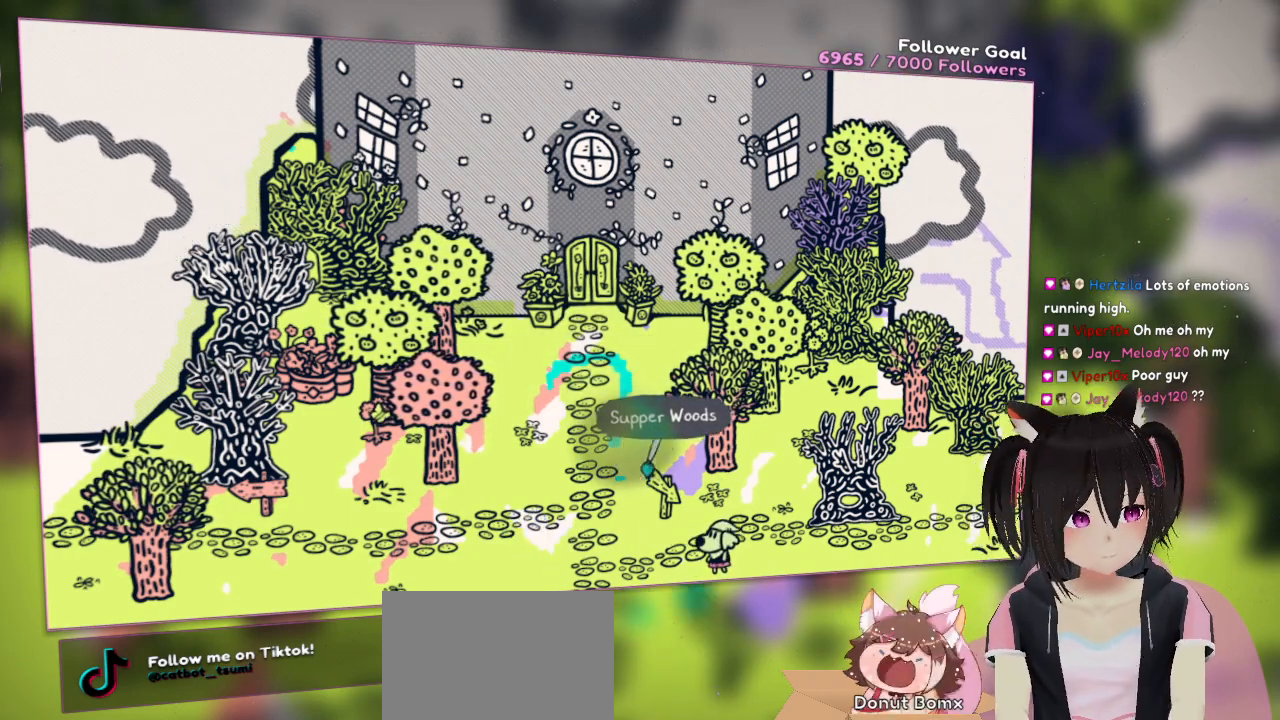
{"buttons": [], "left_stick": "right", "right_stick": "center", "events": [[117, "left_stick", "right"], [183, "right_stick", "center"]]}
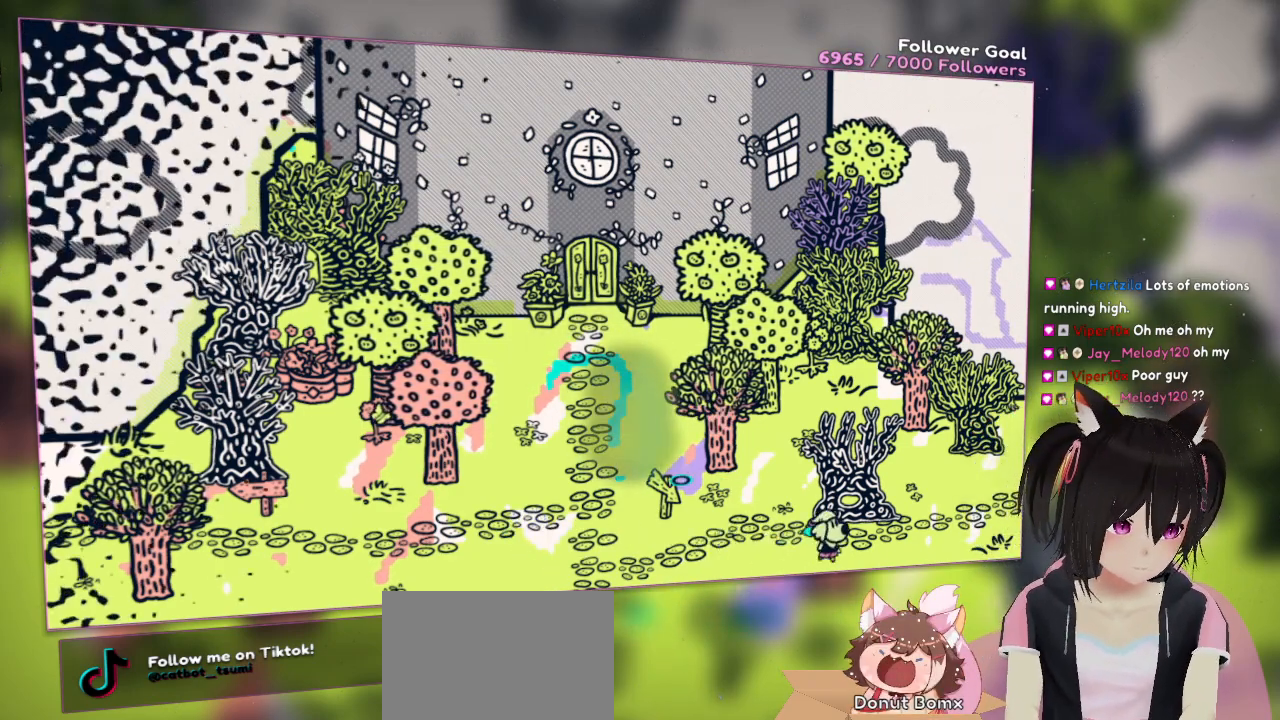
{"buttons": [], "left_stick": "right", "right_stick": "center", "events": [[133, "left_stick", "up"], [200, "left_stick", "up-left"], [300, "left_stick", "center"], [500, "left_stick", "right"]]}
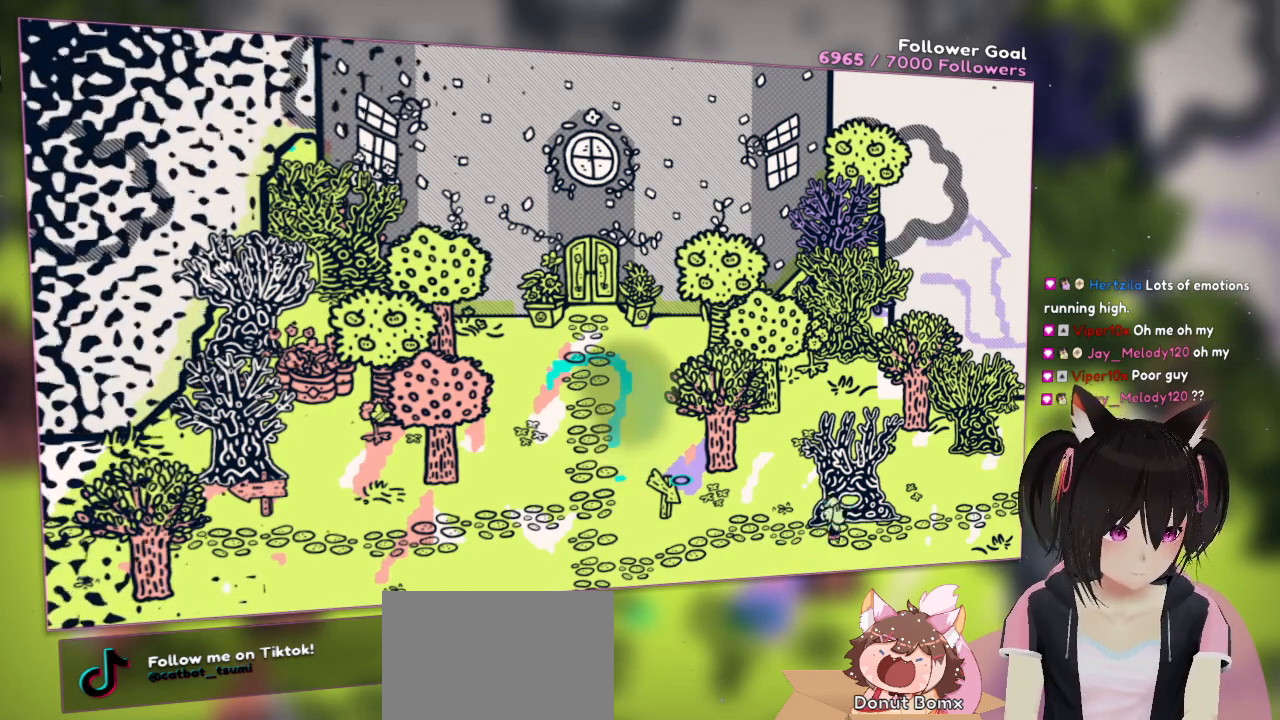
{"buttons": [], "left_stick": "center", "right_stick": "center", "events": [[33, "left_stick", "down-right"], [167, "right_stick", "left"], [200, "left_stick", "center"], [300, "left_stick", "left"], [433, "left_stick", "center"], [467, "right_stick", "center"]]}
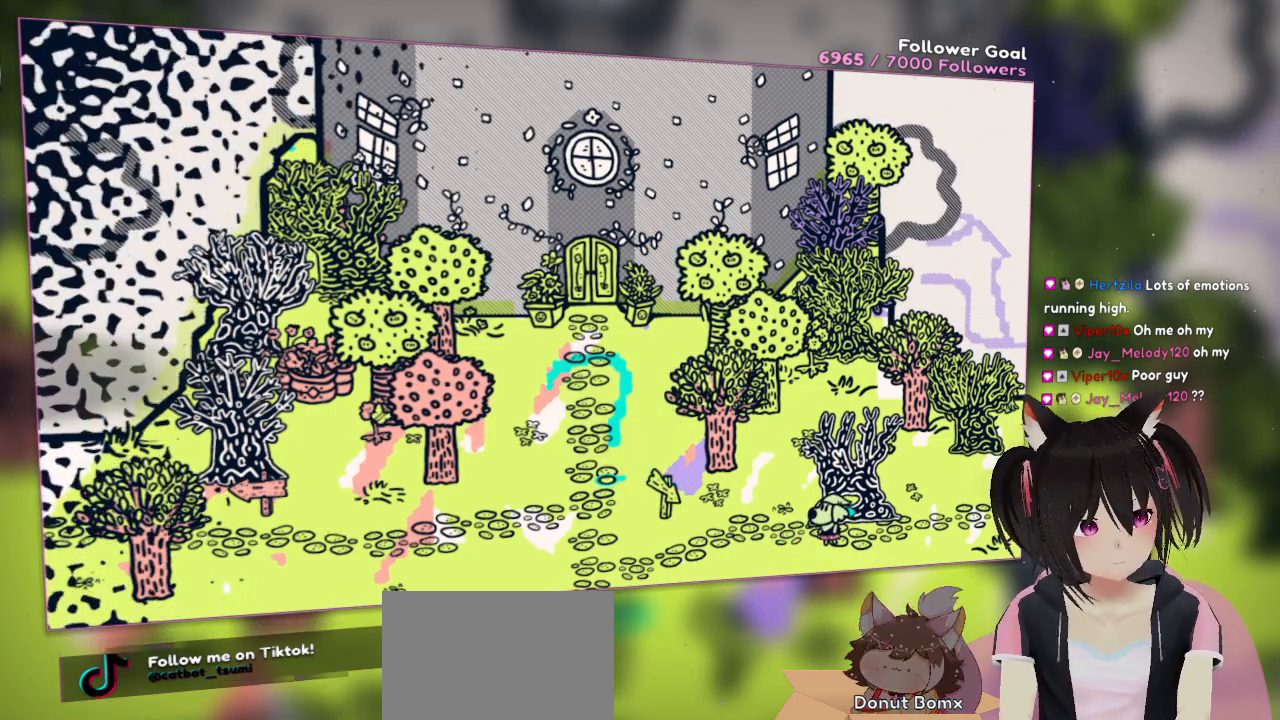
{"buttons": [], "left_stick": "right", "right_stick": "center", "events": [[250, "left_stick", "right"]]}
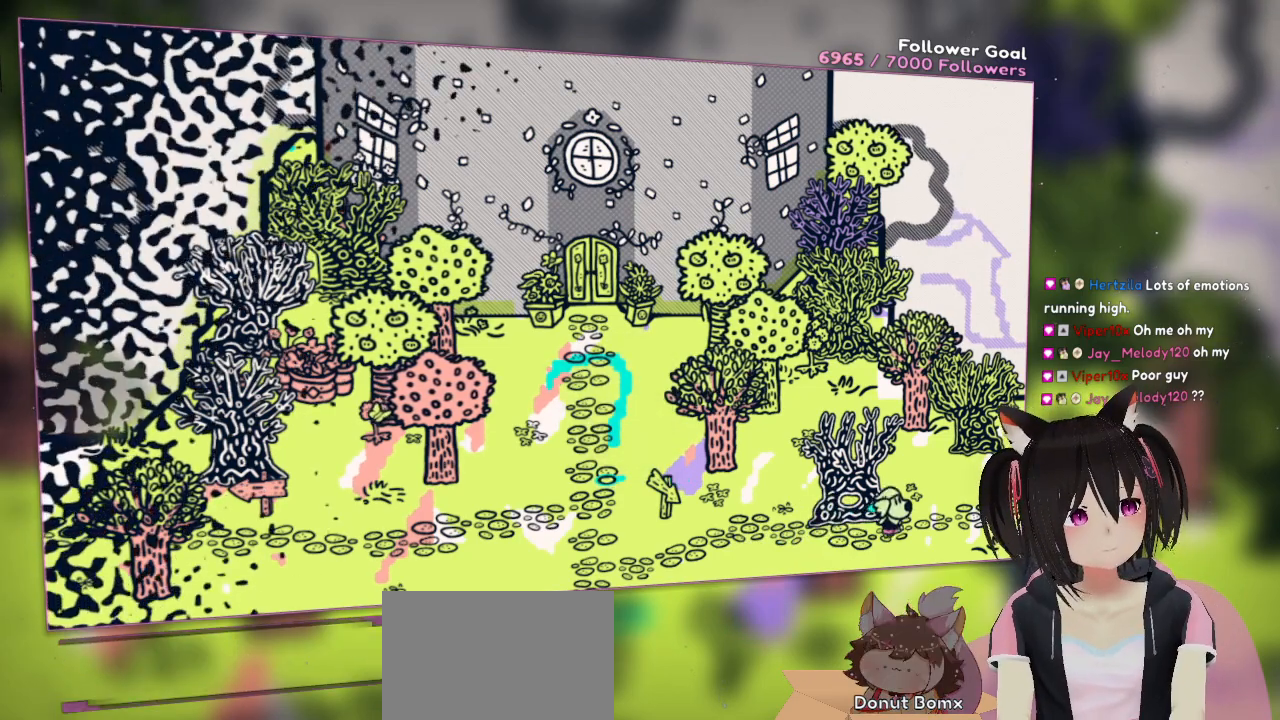
{"buttons": [], "left_stick": "center", "right_stick": "center", "events": [[283, "left_stick", "center"]]}
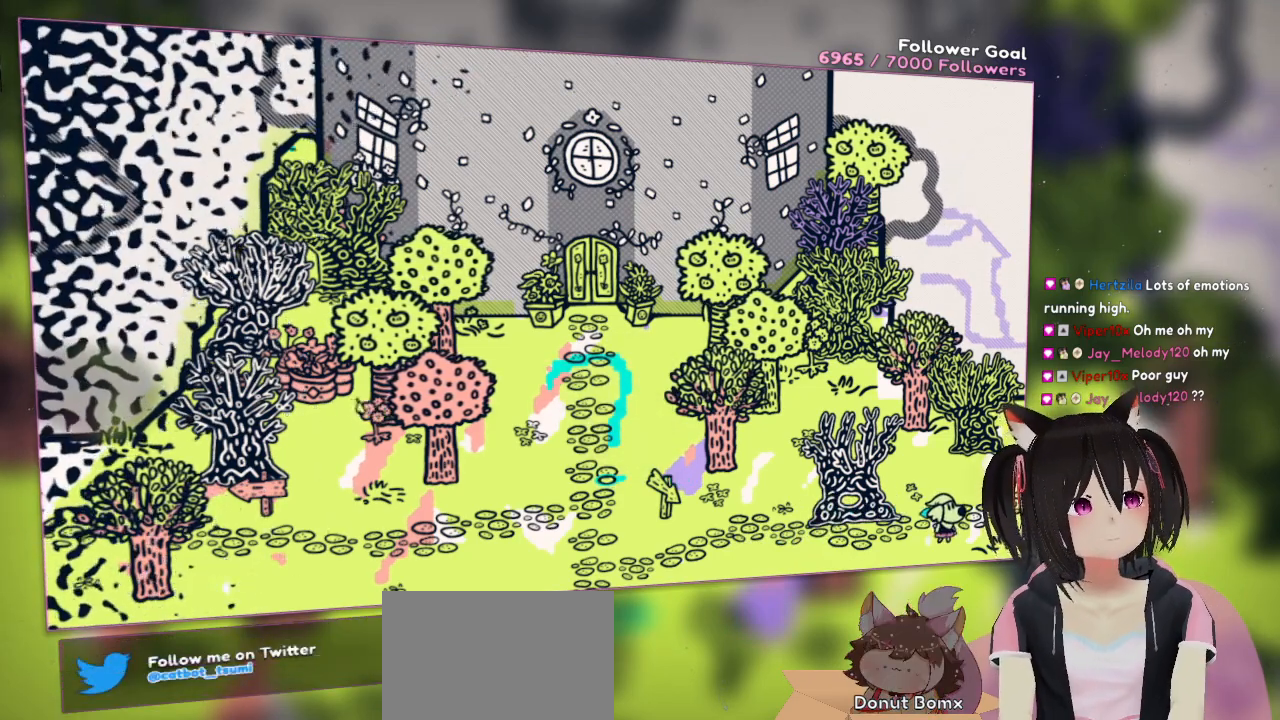
{"buttons": [], "left_stick": "left", "right_stick": "center", "events": [[83, "left_stick", "left"]]}
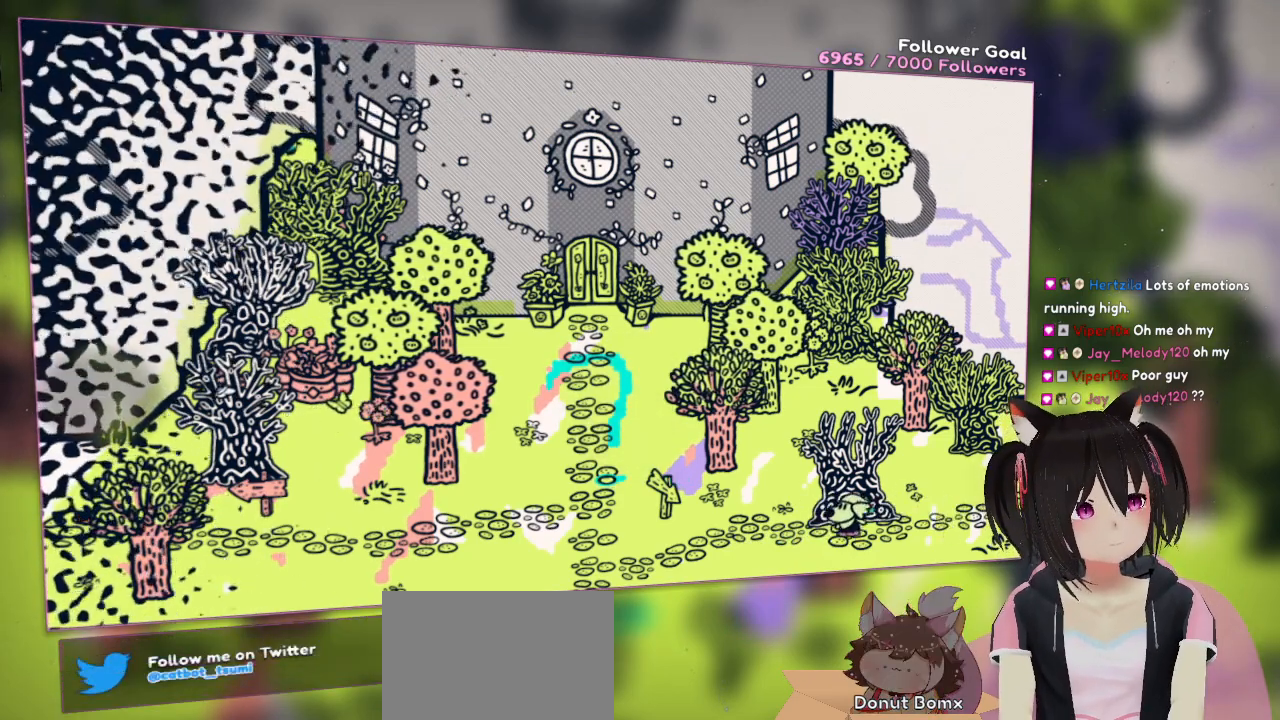
{"buttons": [], "left_stick": "left", "right_stick": "center", "events": []}
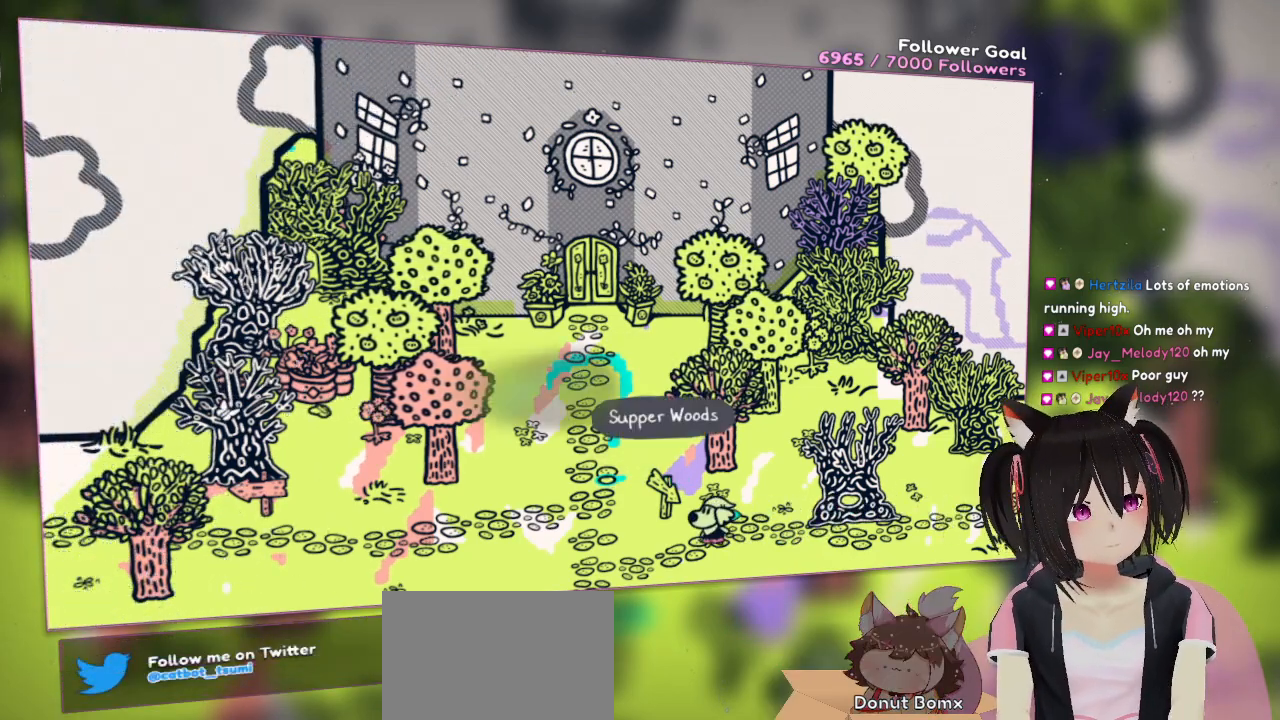
{"buttons": [], "left_stick": "left", "right_stick": "center", "events": []}
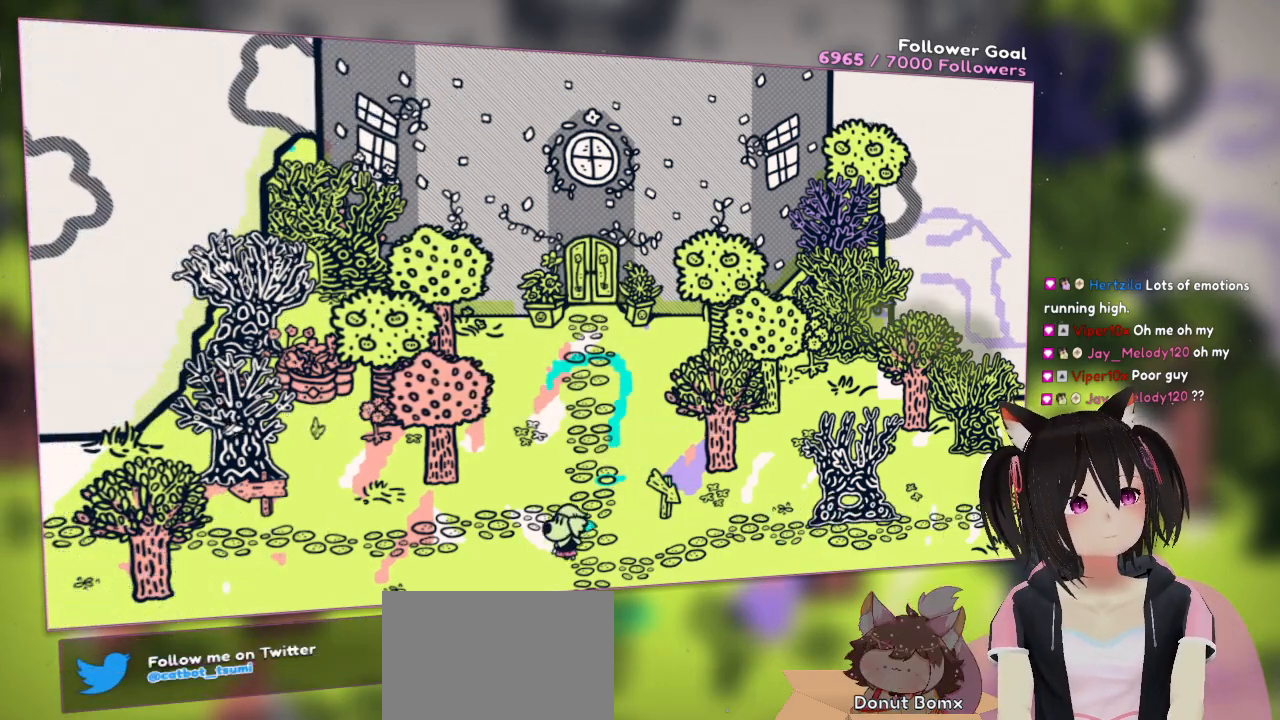
{"buttons": [], "left_stick": "left", "right_stick": "center", "events": []}
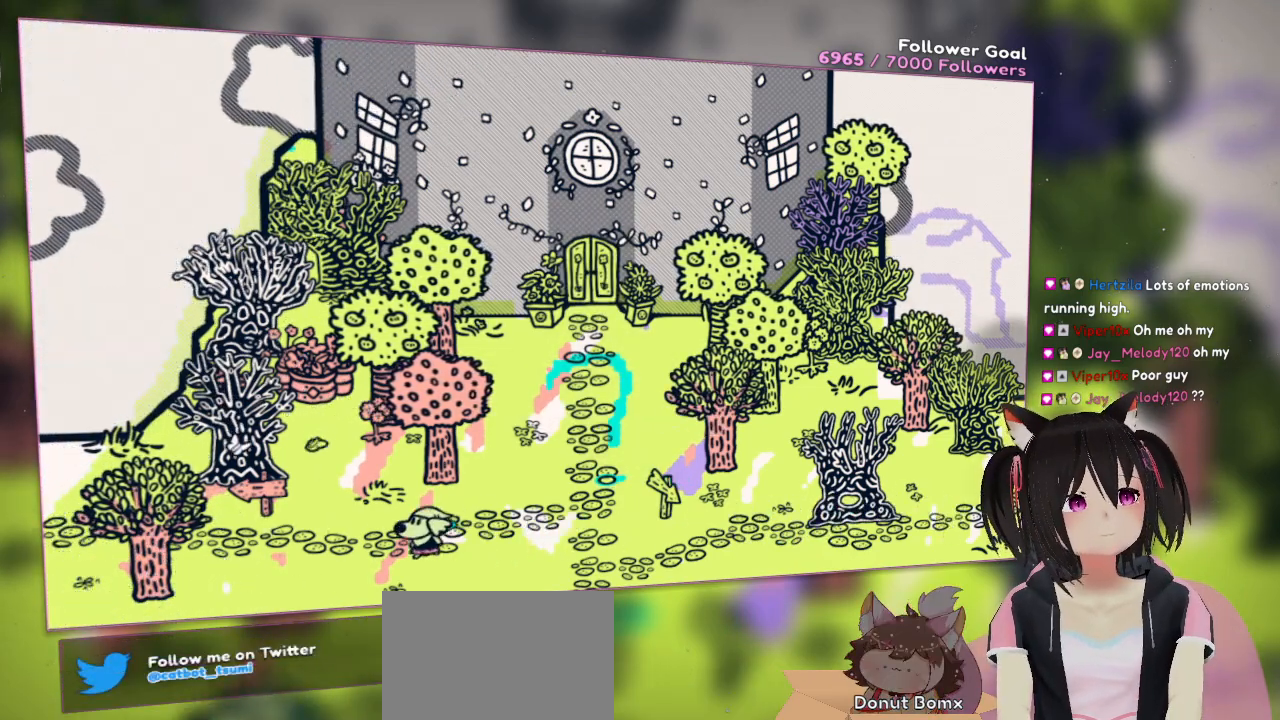
{"buttons": [], "left_stick": "left", "right_stick": "center", "events": []}
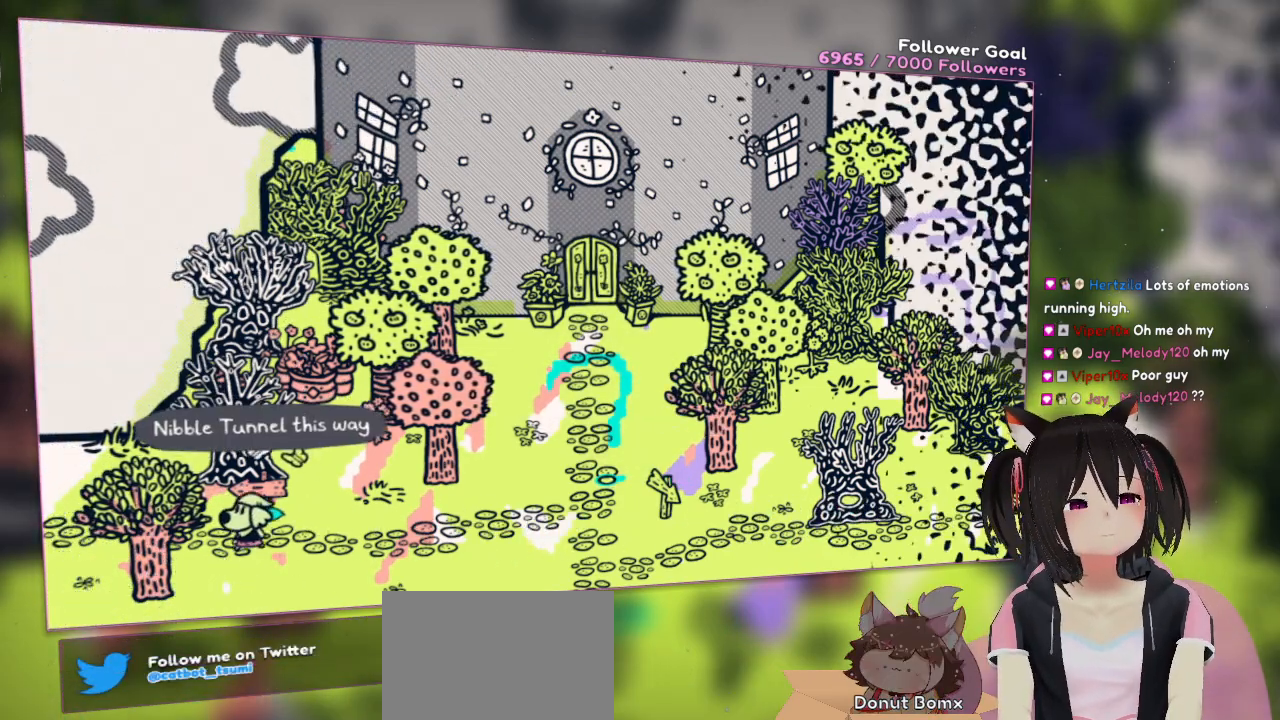
{"buttons": [], "left_stick": "right", "right_stick": "center", "events": [[167, "left_stick", "center"], [317, "left_stick", "right"]]}
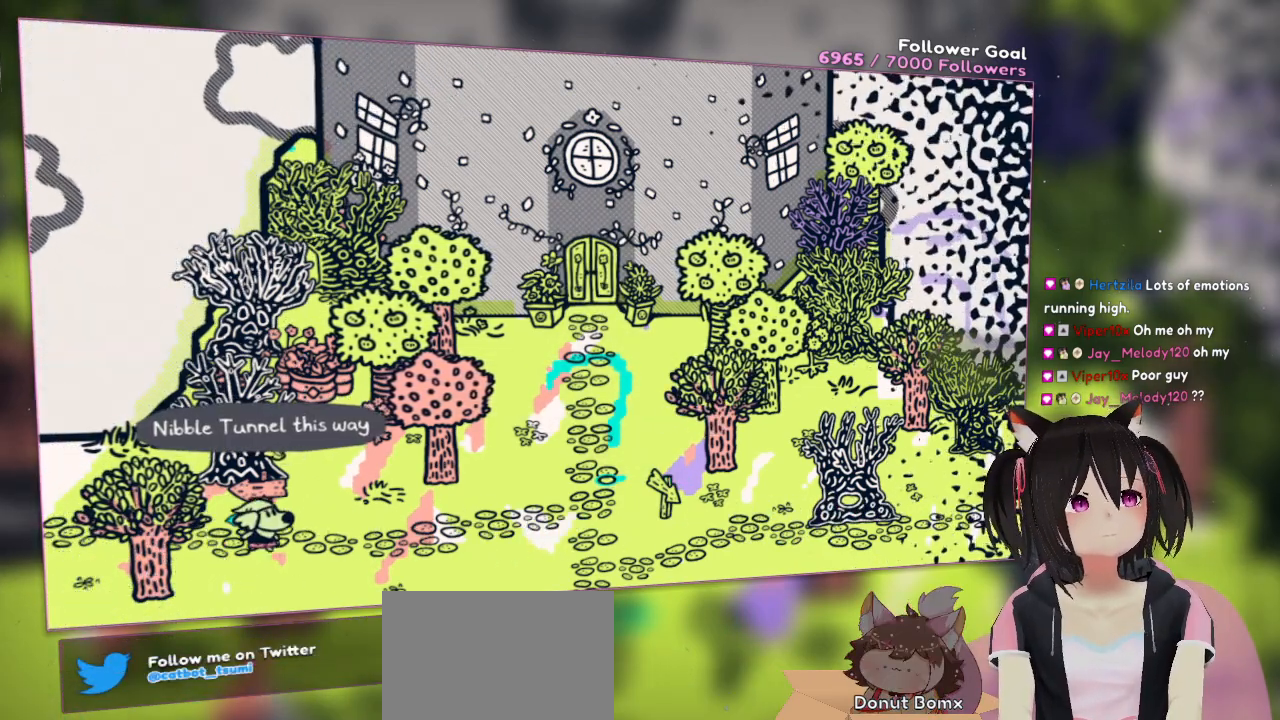
{"buttons": [], "left_stick": "center", "right_stick": "center", "events": [[83, "left_stick", "center"]]}